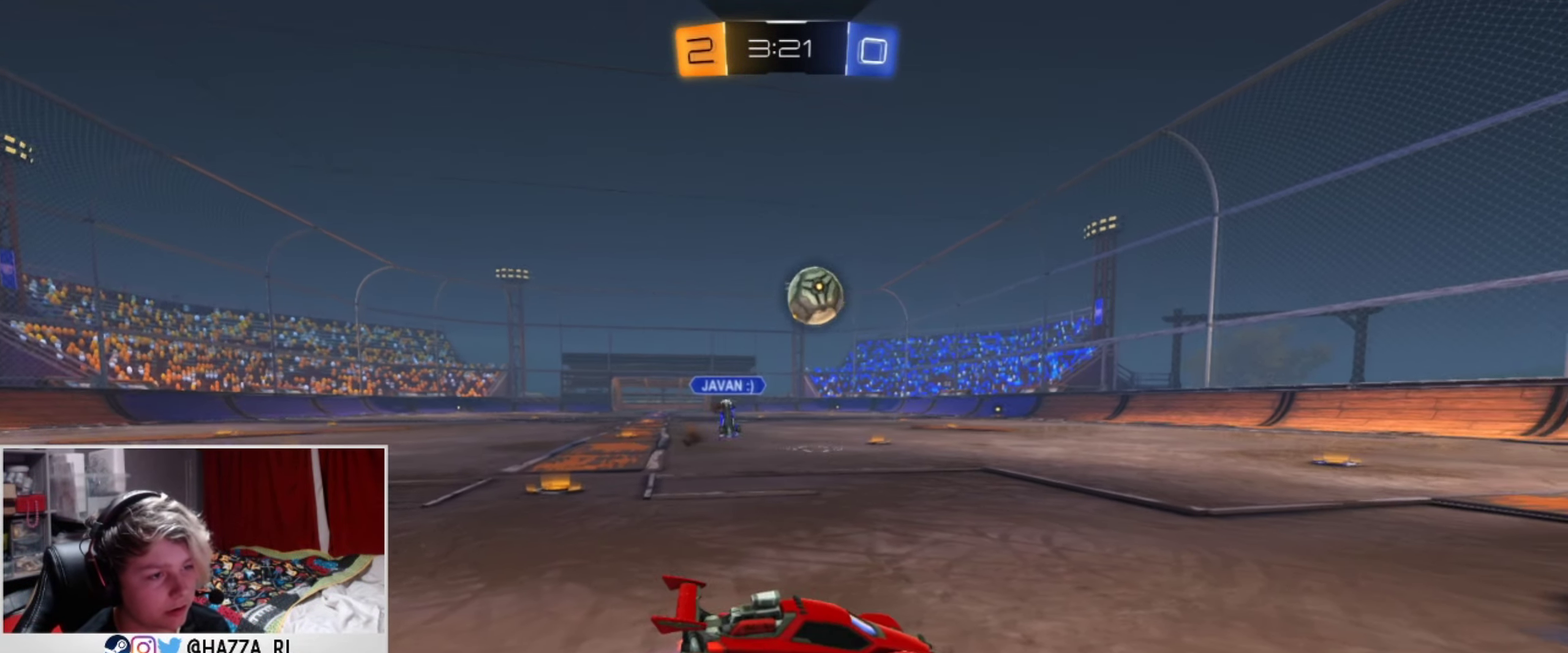
Gameplay with a controller (PlayStation layout); each line is a JSON object with the inputs held at the frame after it (dt_ms = milliseconds from this image to that frame). "events" lists button and stick changes between this image and that frame as [ms after this image, input, new state], when the widget could be followed in between. Not read: R1.
{"dt_ms": 501, "buttons": ["L1", "R2"], "left_stick": "center", "right_stick": "center", "events": [[84, "left_stick", "center"], [150, "left_stick", "left"], [167, "L1", "down"], [267, "left_stick", "center"]]}
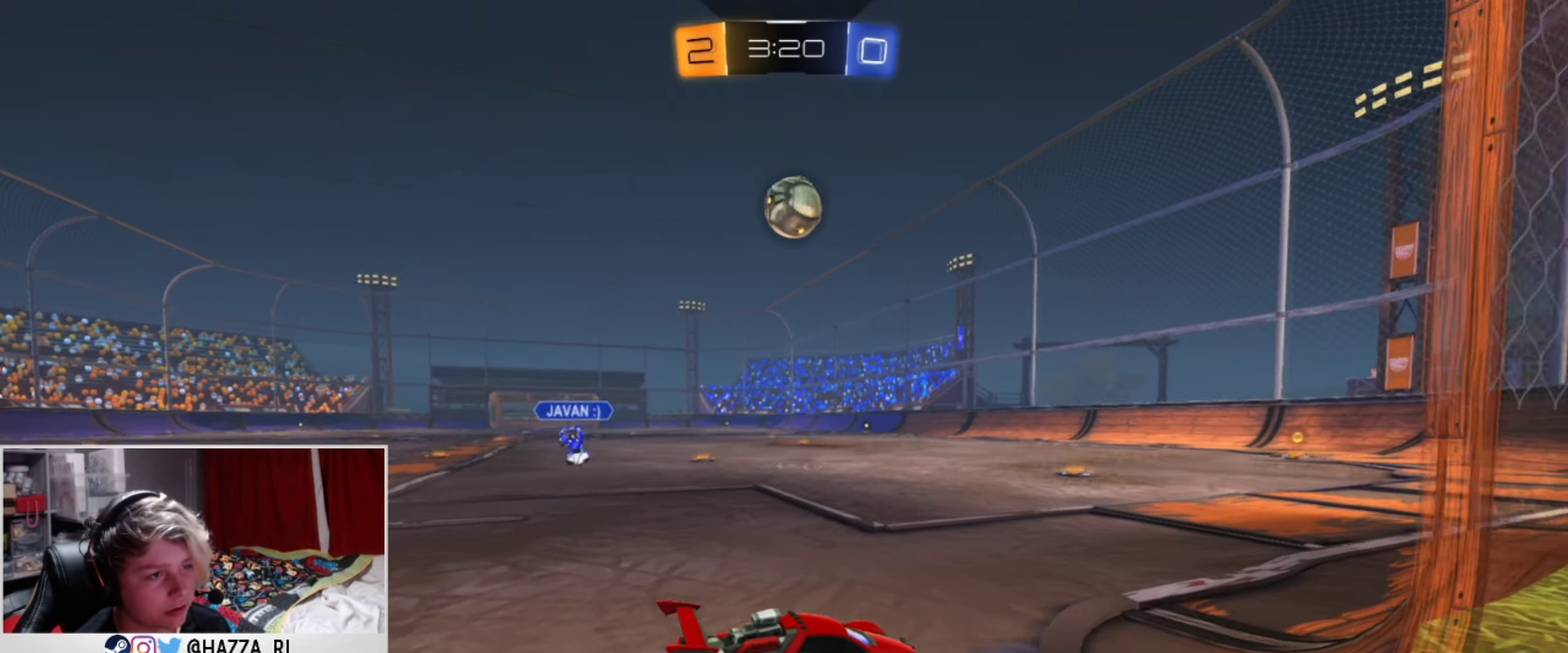
{"dt_ms": 499, "buttons": ["R2"], "left_stick": "right", "right_stick": "center", "events": [[133, "L1", "up"], [166, "left_stick", "right"], [250, "left_stick", "center"], [400, "left_stick", "right"]]}
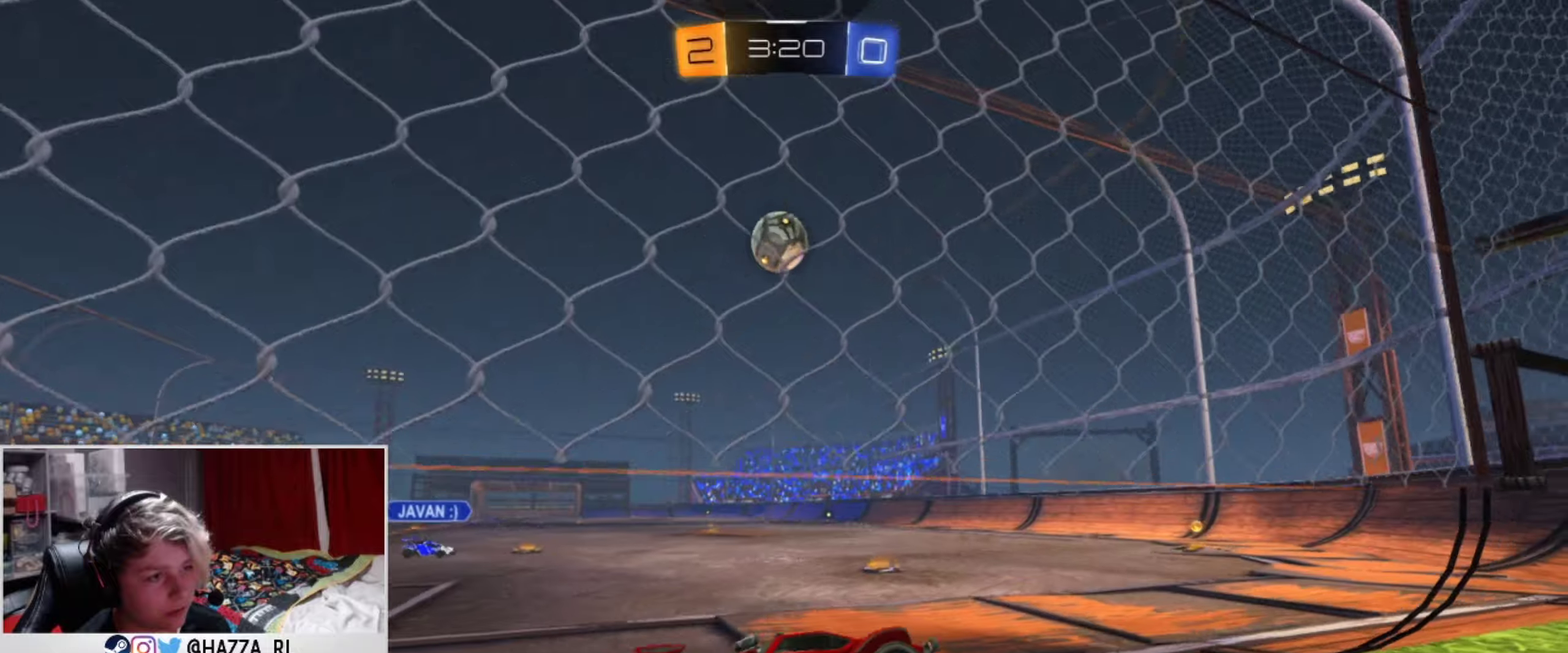
{"dt_ms": 401, "buttons": ["R2"], "left_stick": "center", "right_stick": "center", "events": [[50, "left_stick", "down-right"], [117, "left_stick", "center"]]}
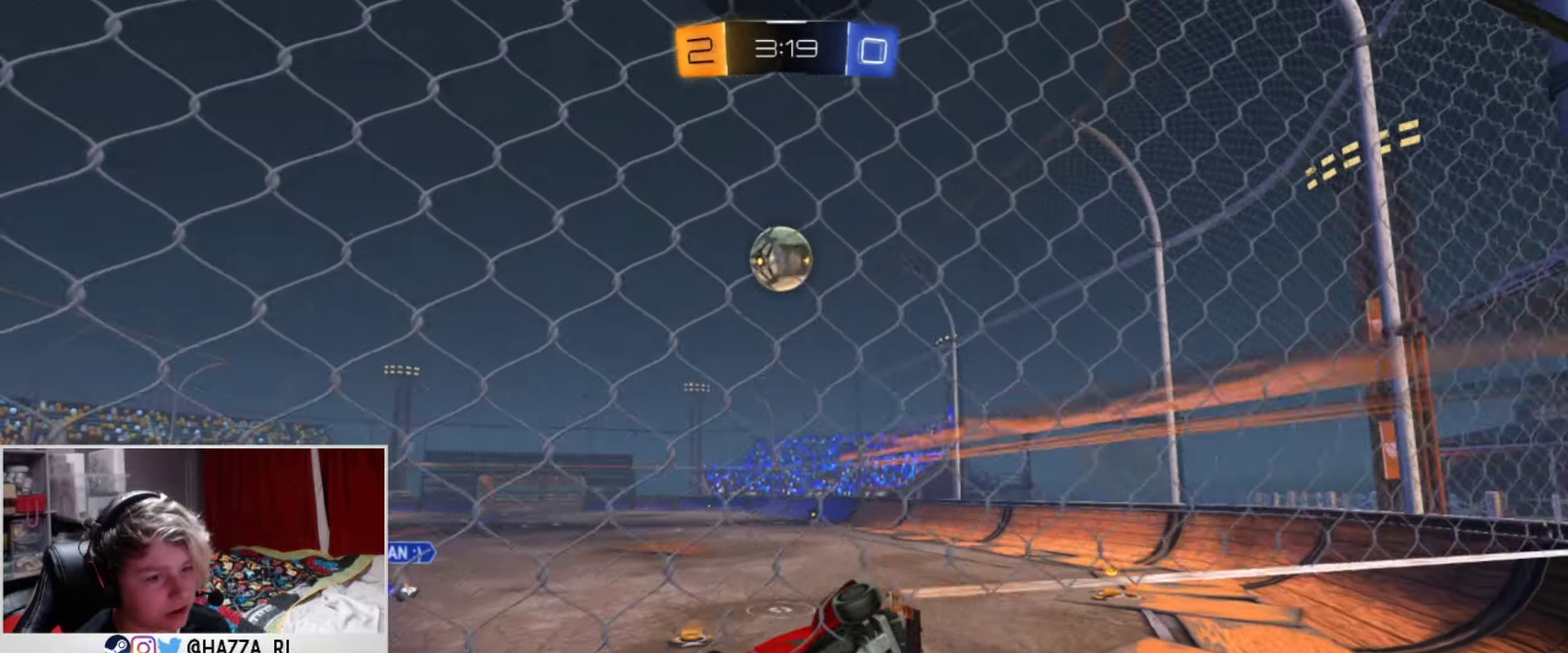
{"dt_ms": 500, "buttons": ["R2"], "left_stick": "down-left", "right_stick": "center", "events": [[83, "left_stick", "down-left"]]}
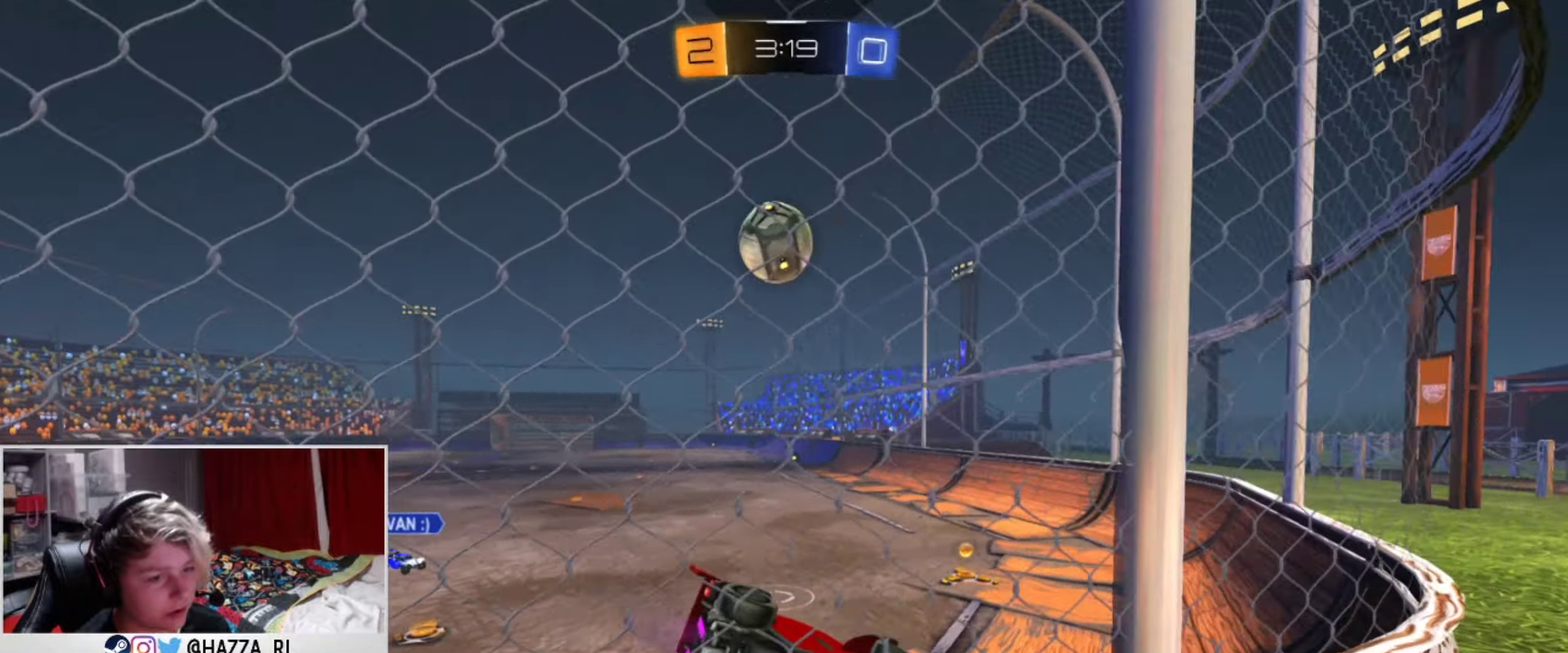
{"dt_ms": 501, "buttons": ["L1", "R2"], "left_stick": "left", "right_stick": "center", "events": [[84, "L1", "down"], [134, "left_stick", "left"], [200, "left_stick", "center"], [351, "left_stick", "left"]]}
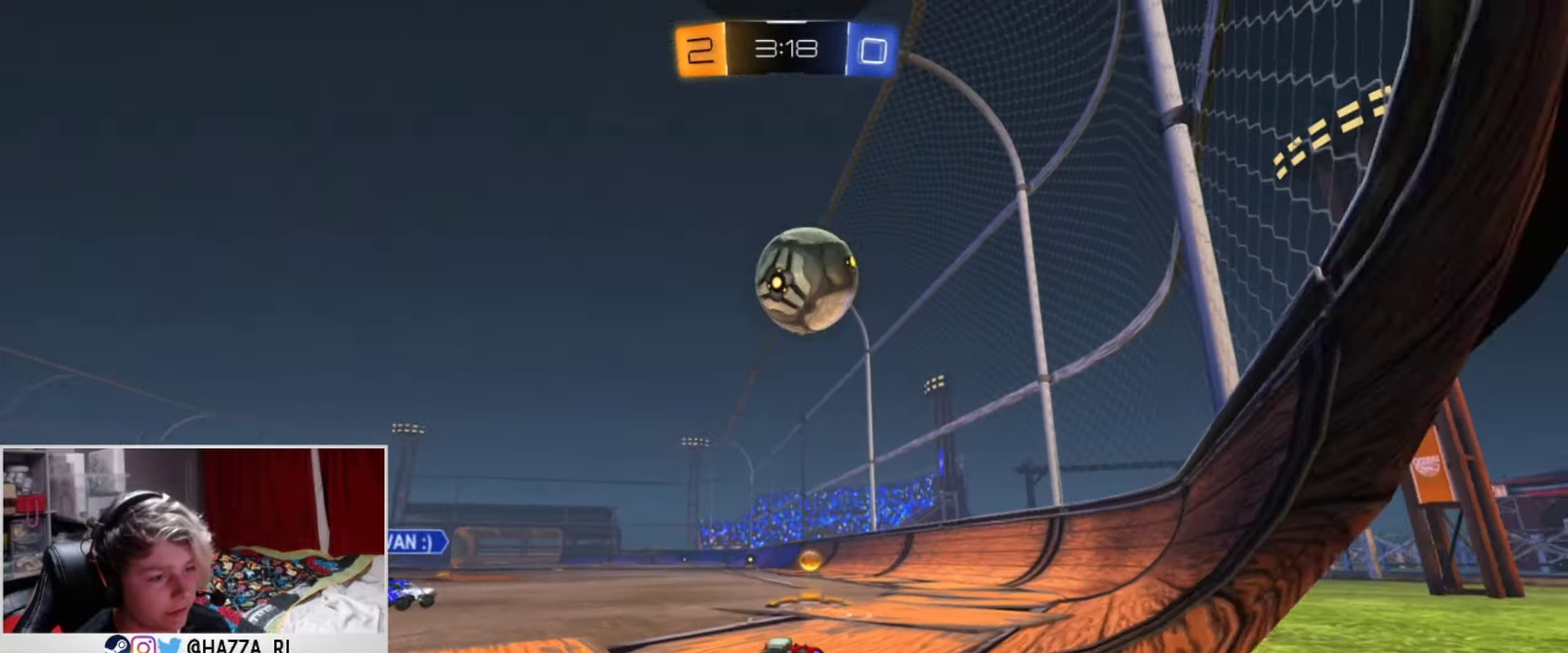
{"dt_ms": 500, "buttons": ["R2"], "left_stick": "right", "right_stick": "center", "events": [[16, "TRIANGLE", "down"], [100, "left_stick", "up-right"], [133, "TRIANGLE", "up"], [200, "left_stick", "right"], [217, "SQUARE", "down"], [300, "L1", "up"], [400, "SQUARE", "up"]]}
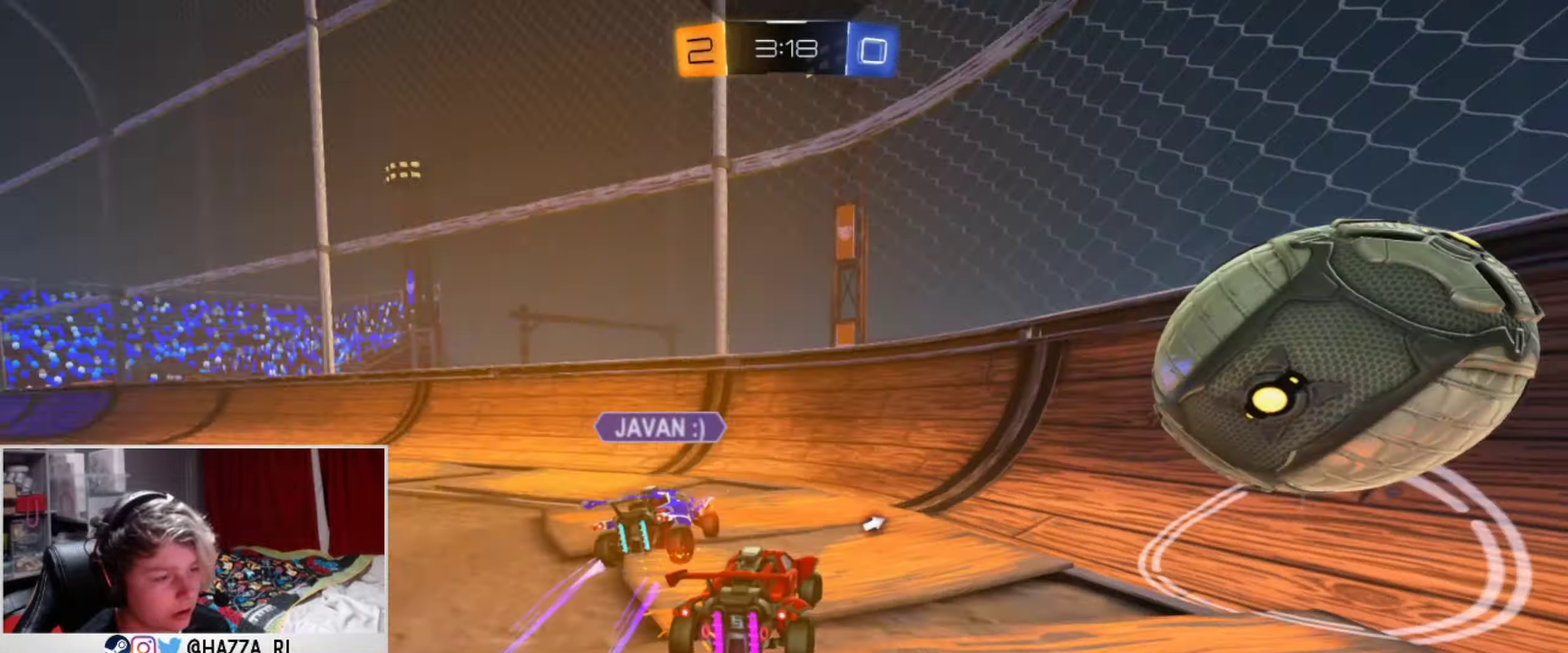
{"dt_ms": 501, "buttons": ["R2"], "left_stick": "right", "right_stick": "center", "events": [[134, "TRIANGLE", "down"], [267, "TRIANGLE", "up"], [317, "left_stick", "down-right"], [367, "left_stick", "down"], [417, "left_stick", "down-right"], [484, "left_stick", "right"]]}
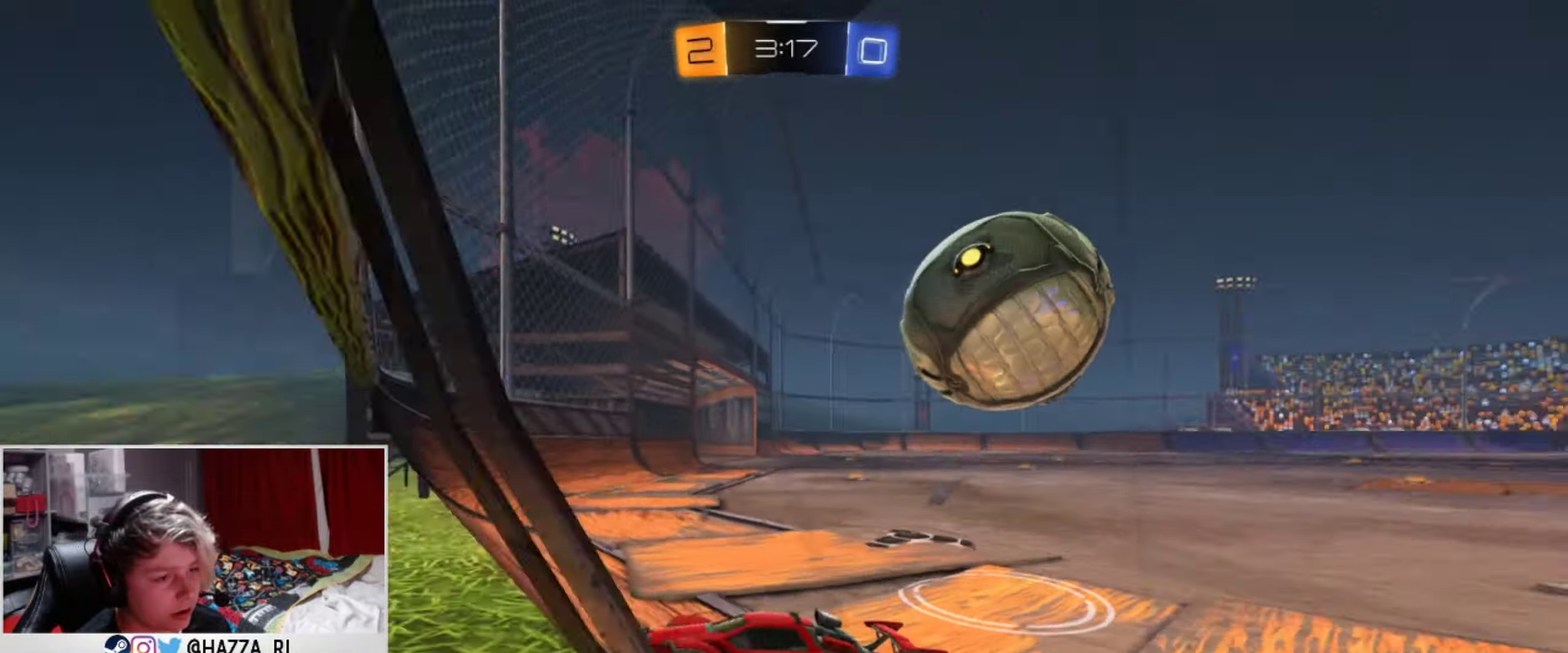
{"dt_ms": 400, "buttons": ["R2"], "left_stick": "right", "right_stick": "center", "events": [[50, "SQUARE", "down"], [233, "SQUARE", "up"]]}
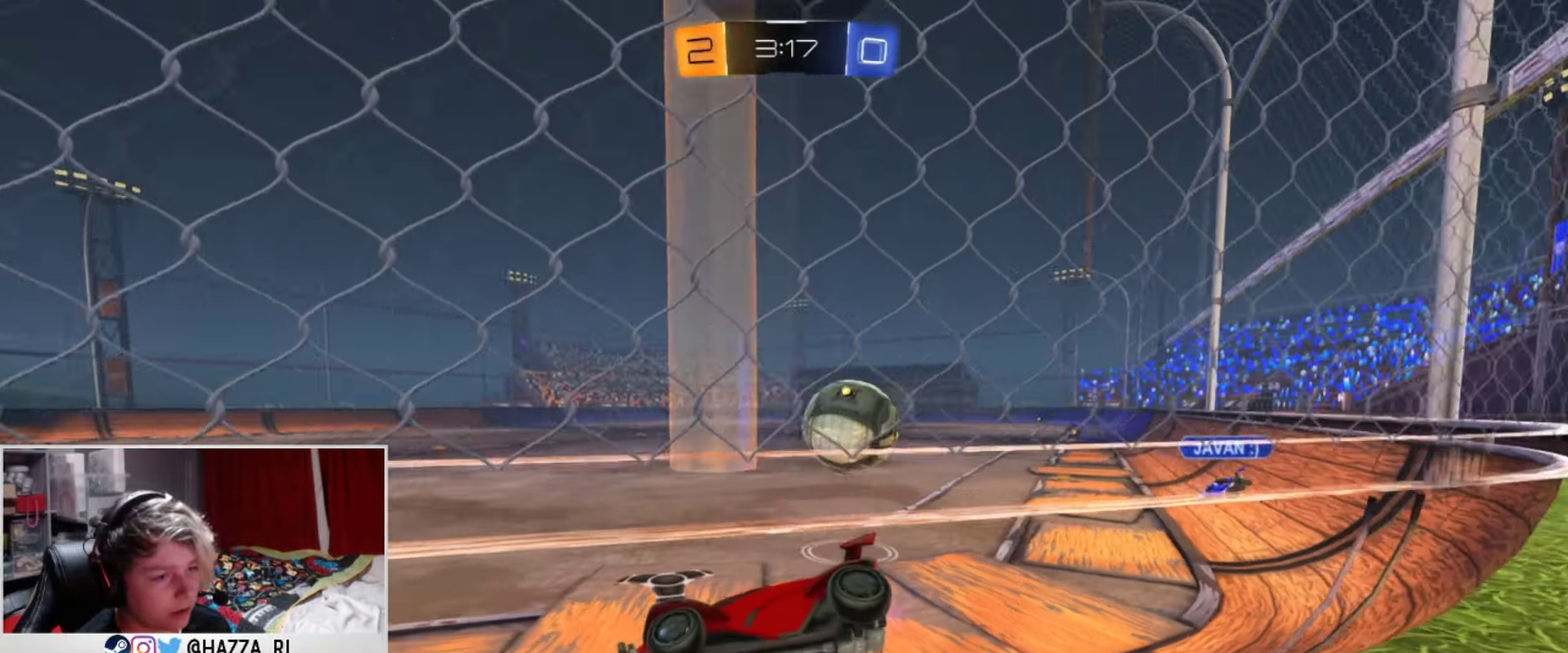
{"dt_ms": 501, "buttons": ["R2"], "left_stick": "left", "right_stick": "center", "events": [[217, "left_stick", "down-right"], [351, "left_stick", "left"]]}
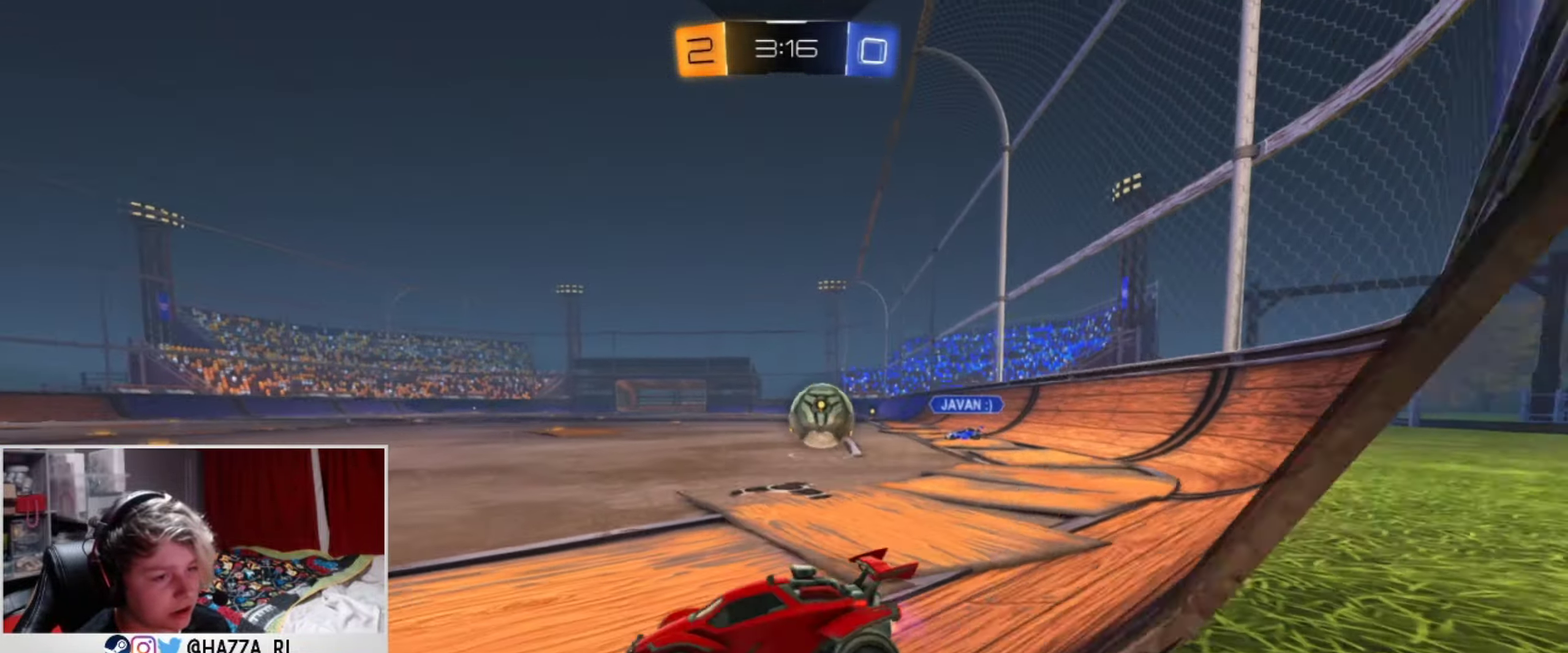
{"dt_ms": 500, "buttons": ["L2"], "left_stick": "right", "right_stick": "center", "events": [[16, "left_stick", "center"], [300, "R2", "up"], [417, "left_stick", "right"], [450, "L2", "down"]]}
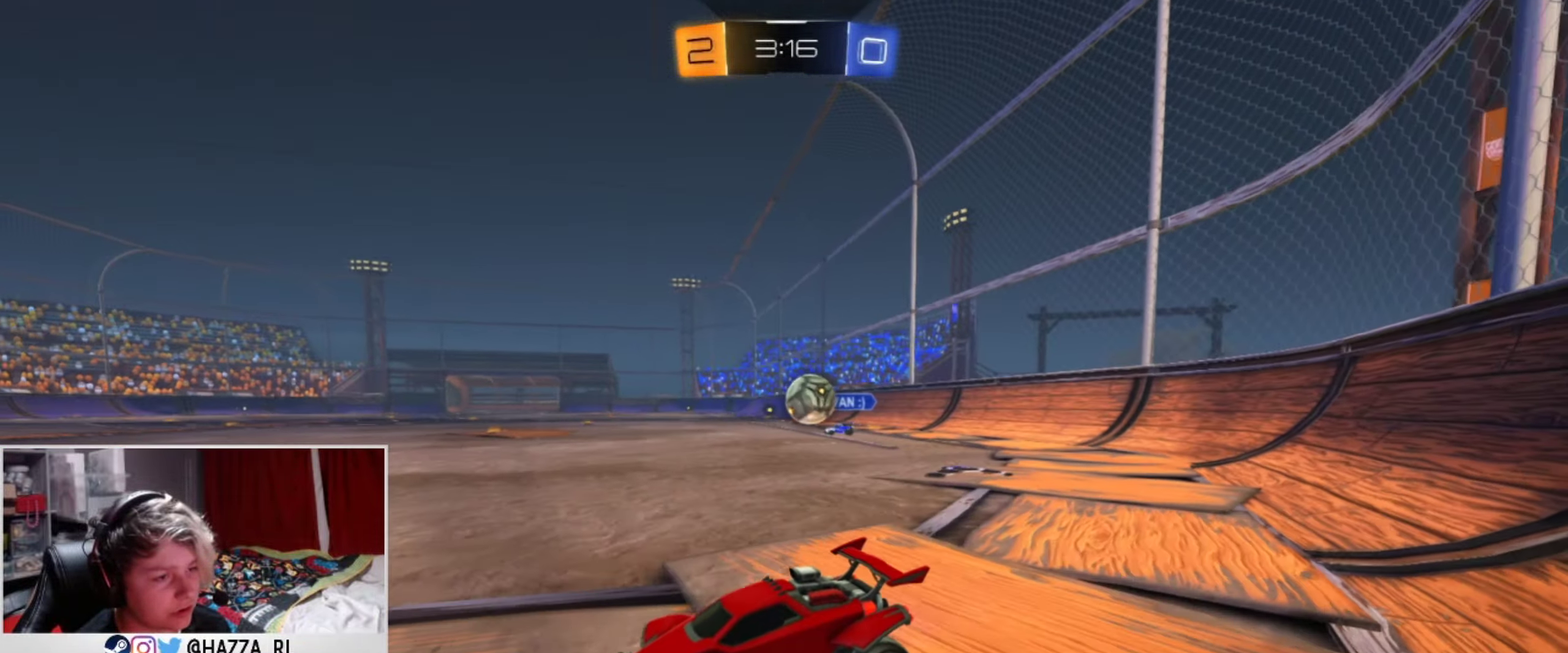
{"dt_ms": 501, "buttons": [], "left_stick": "down-left", "right_stick": "center", "events": [[84, "left_stick", "center"], [117, "L2", "up"], [417, "left_stick", "down-left"]]}
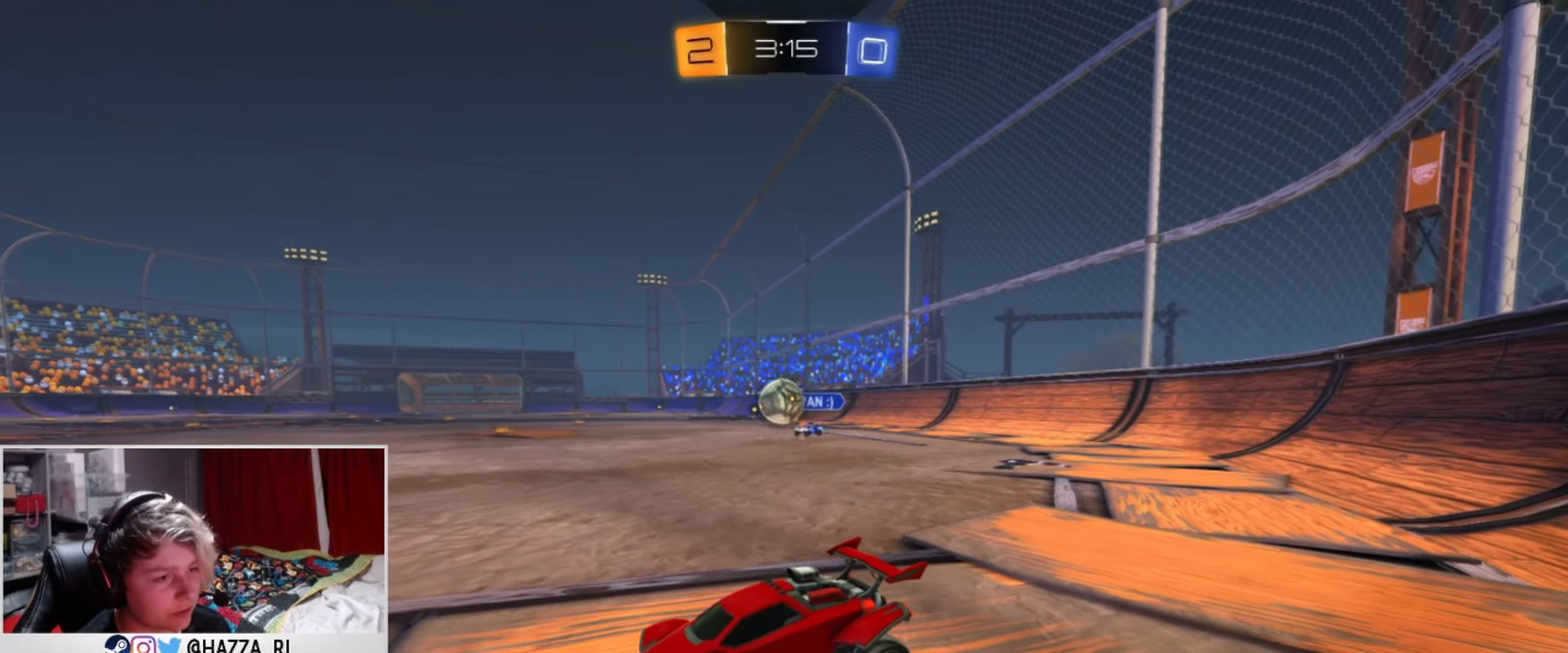
{"dt_ms": 500, "buttons": ["R2"], "left_stick": "center", "right_stick": "center", "events": [[183, "left_stick", "center"], [217, "R2", "down"], [283, "left_stick", "right"], [467, "left_stick", "center"]]}
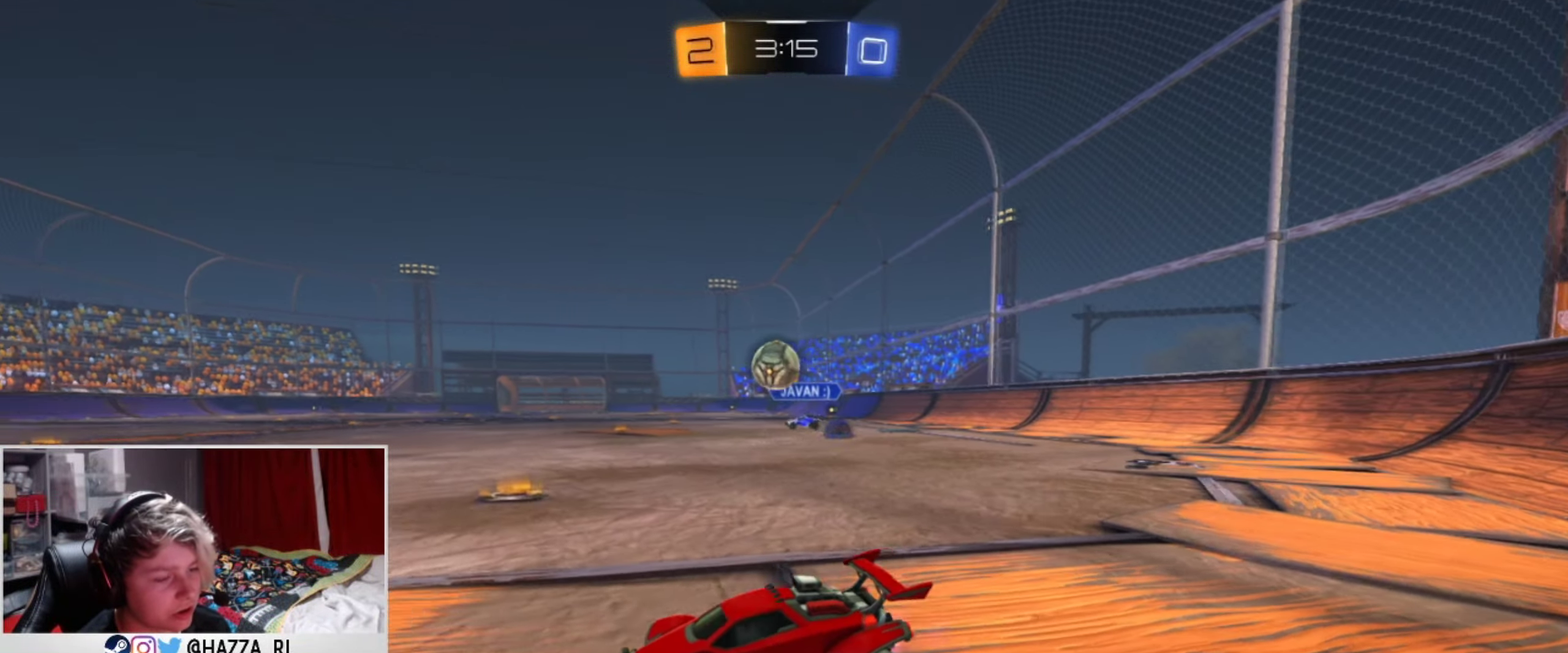
{"dt_ms": 384, "buttons": ["R2"], "left_stick": "center", "right_stick": "center", "events": [[17, "R2", "up"], [251, "R2", "down"]]}
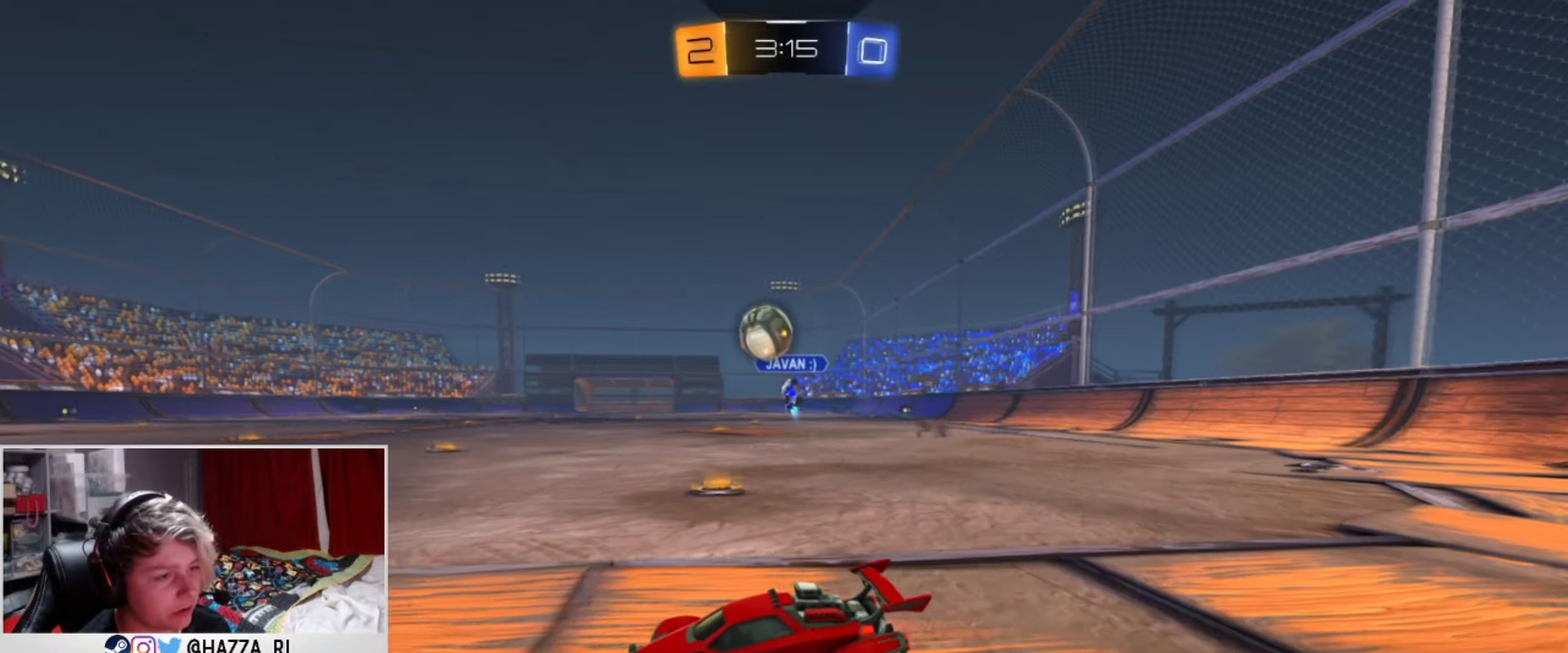
{"dt_ms": 501, "buttons": ["L1", "R2"], "left_stick": "center", "right_stick": "center", "events": [[117, "R2", "up"], [234, "R2", "down"], [284, "left_stick", "down-left"], [451, "left_stick", "center"], [501, "L1", "down"]]}
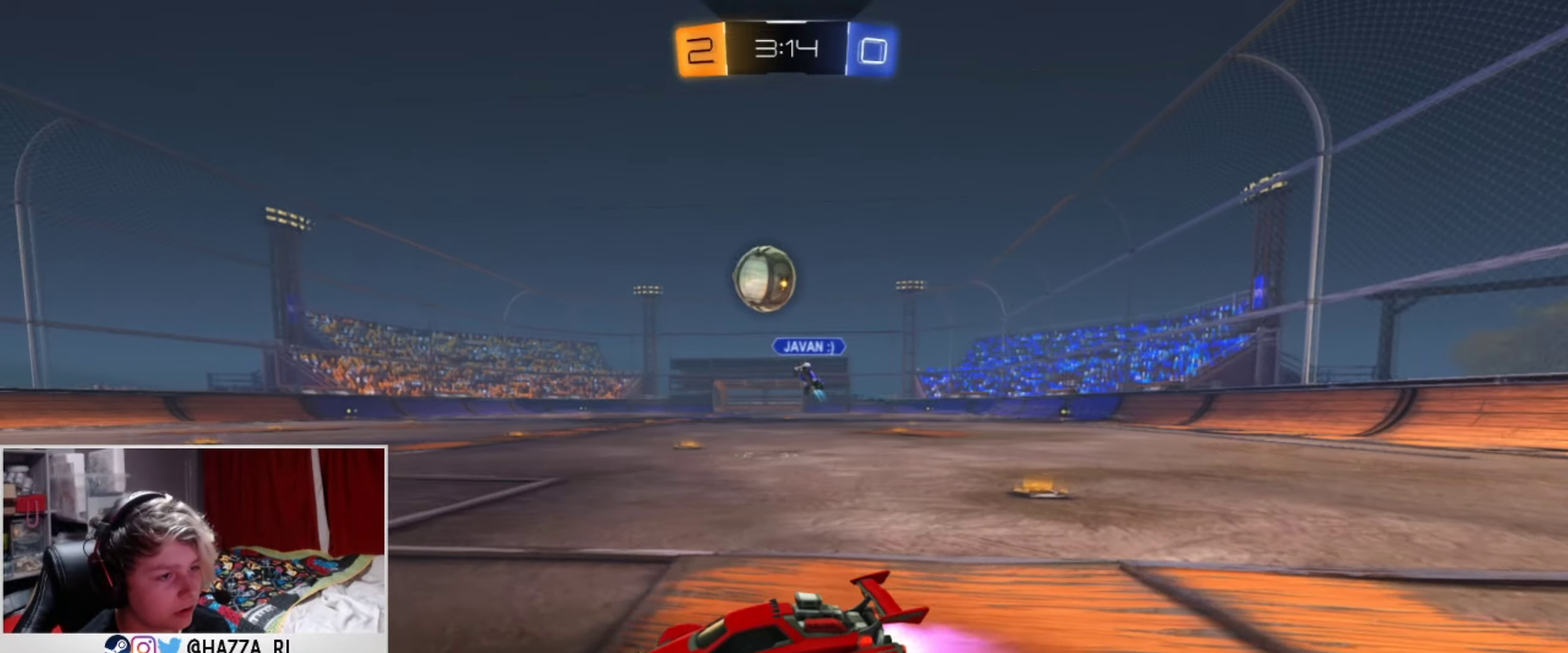
{"dt_ms": 500, "buttons": [], "left_stick": "center", "right_stick": "center", "events": [[250, "L1", "up"], [300, "R2", "up"]]}
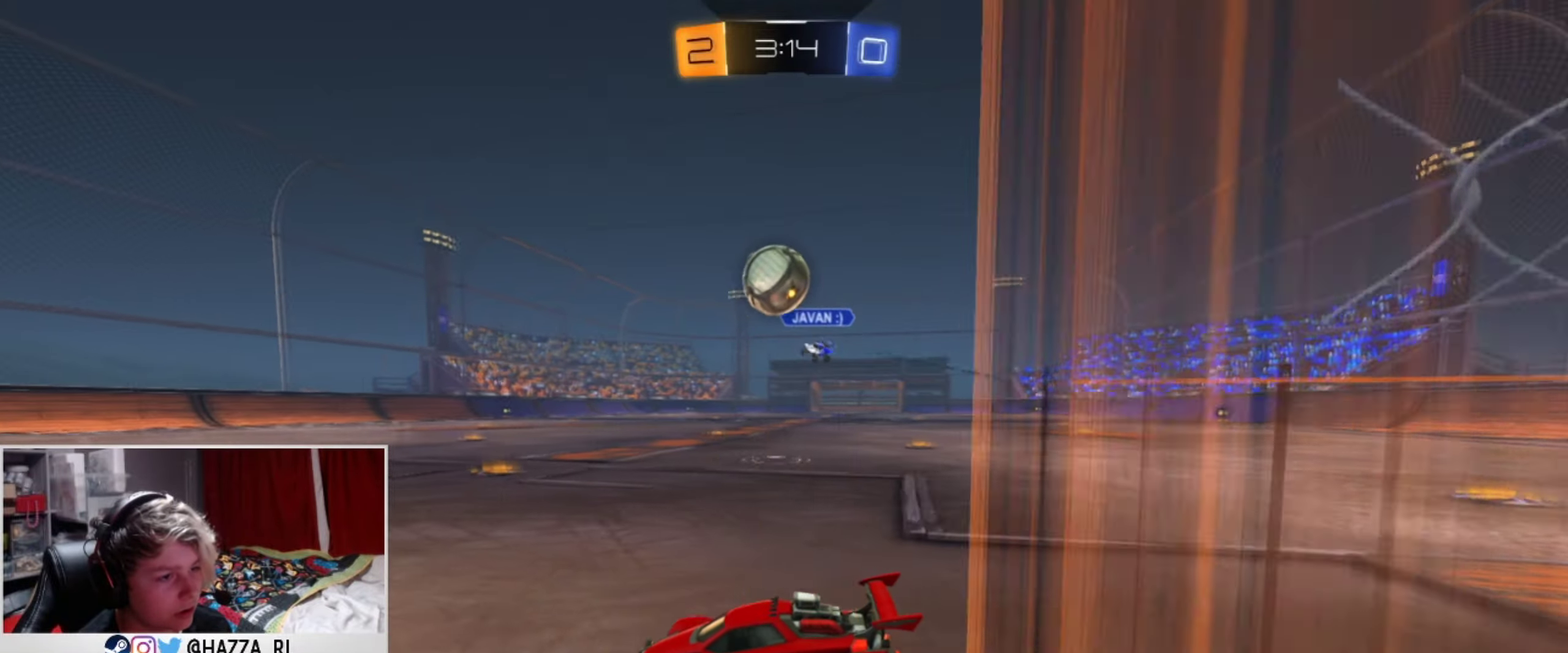
{"dt_ms": 501, "buttons": ["R2"], "left_stick": "right", "right_stick": "center", "events": [[50, "R2", "down"], [134, "L1", "down"], [284, "L1", "up"], [300, "R2", "up"], [417, "left_stick", "right"], [451, "R2", "down"]]}